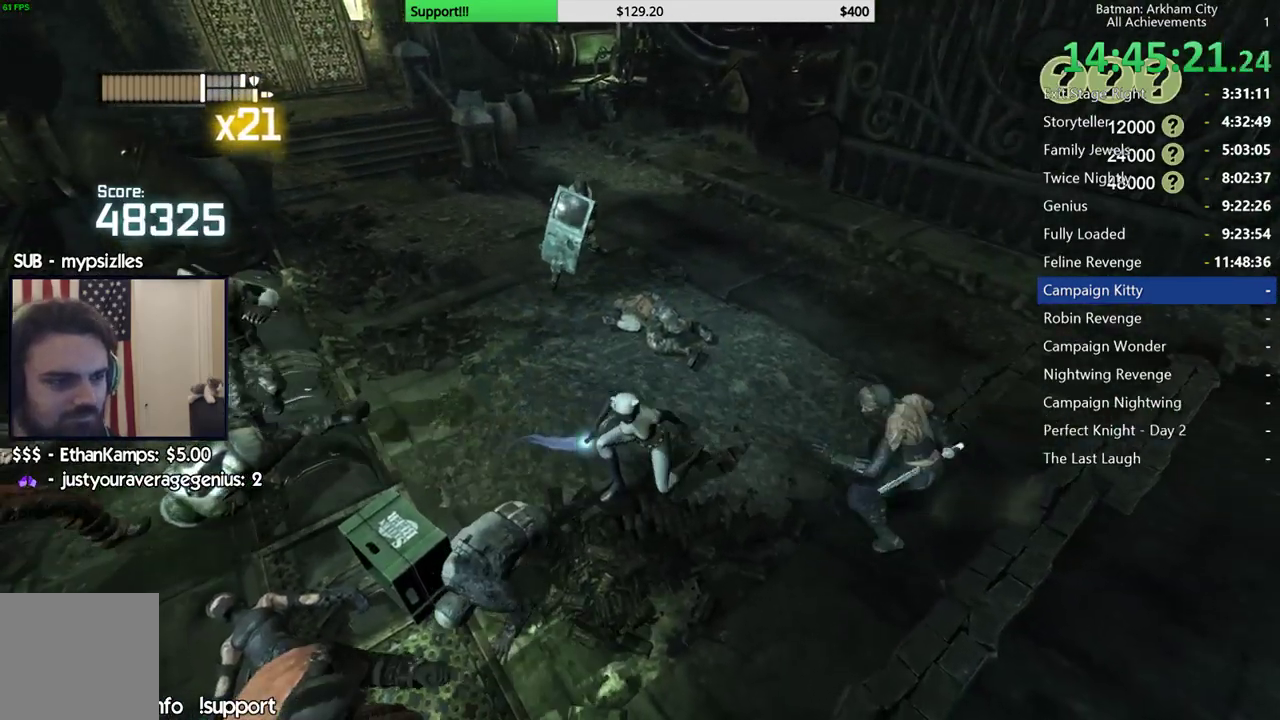
Gameplay with a controller (Xbox layout); each line is a JSON object with the inputs held at the frame after it. "button_events" lists button changes between this image and that frame as [ms after this image, input, new state], when the widget could be followed in between (sticks are given only as held states). This document gives stick clicks only as held states, not as events. Not read: L2 R2.
{"buttons": [], "left_stick": "up", "right_stick": "center", "button_events": [[83, "B", "down"], [150, "B", "up"]]}
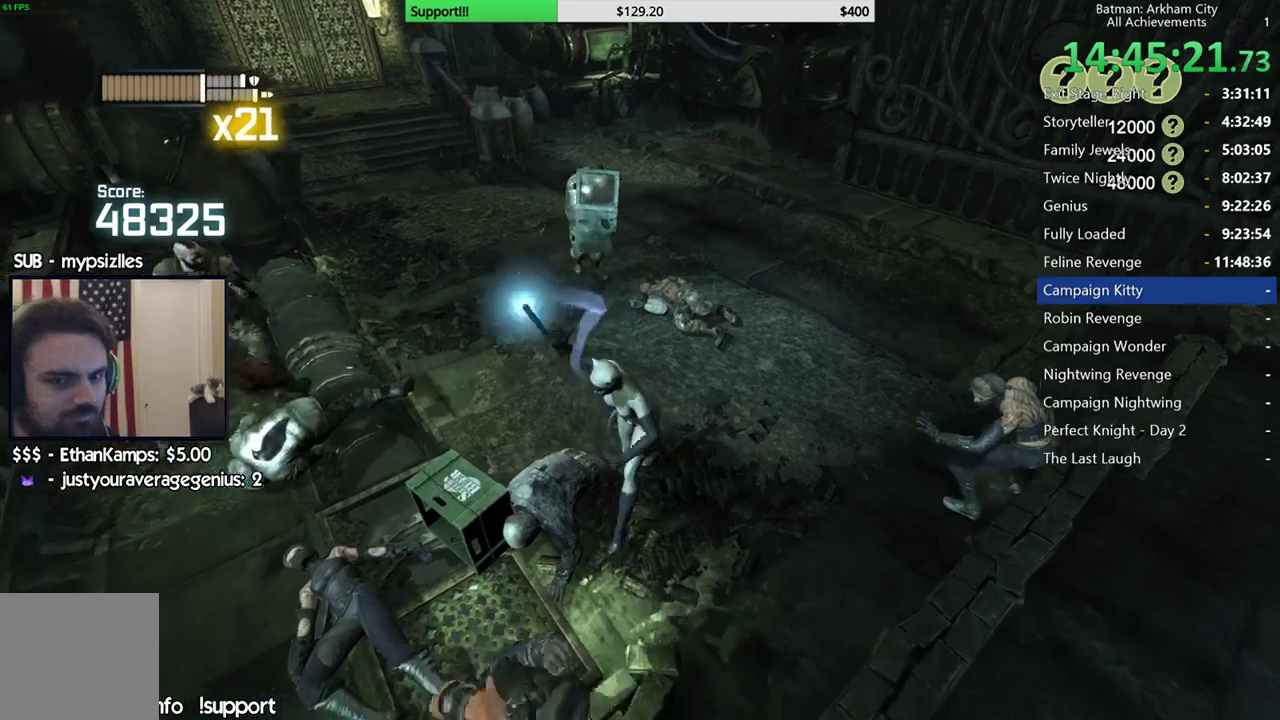
{"buttons": [], "left_stick": "up", "right_stick": "center", "button_events": []}
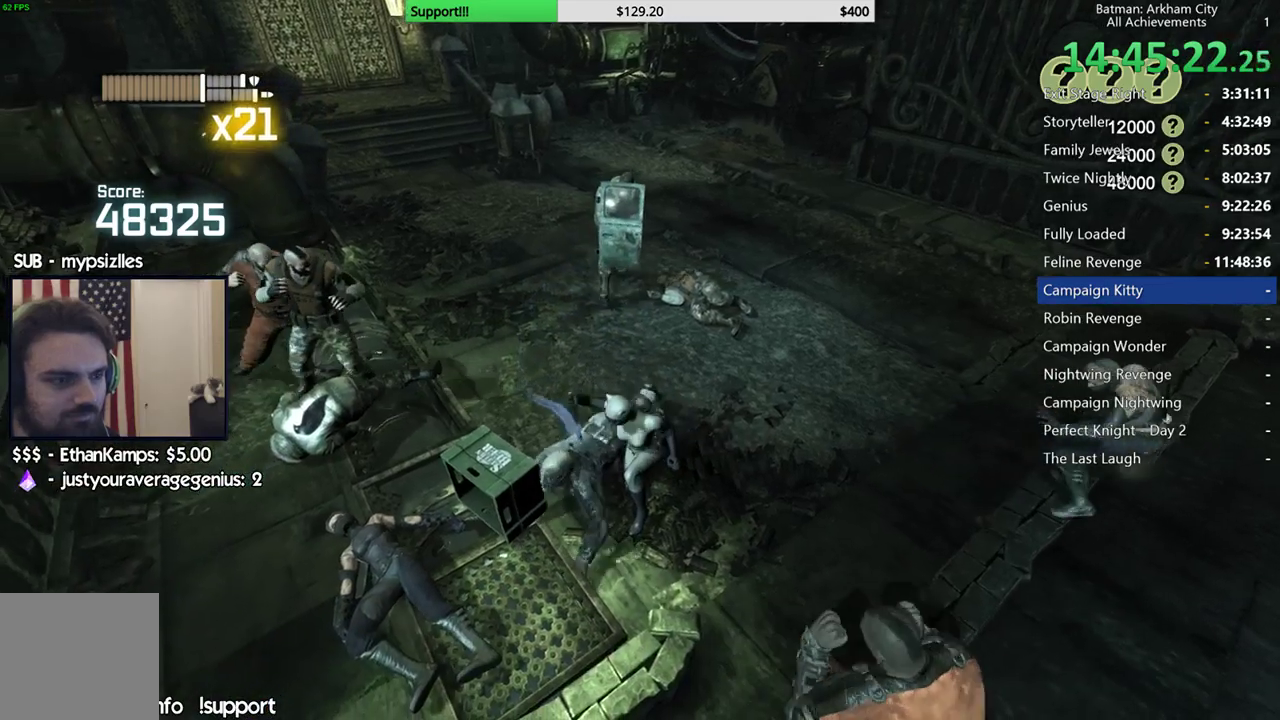
{"buttons": [], "left_stick": "up", "right_stick": "center", "button_events": [[133, "B", "down"], [250, "B", "up"], [350, "B", "down"], [467, "B", "up"]]}
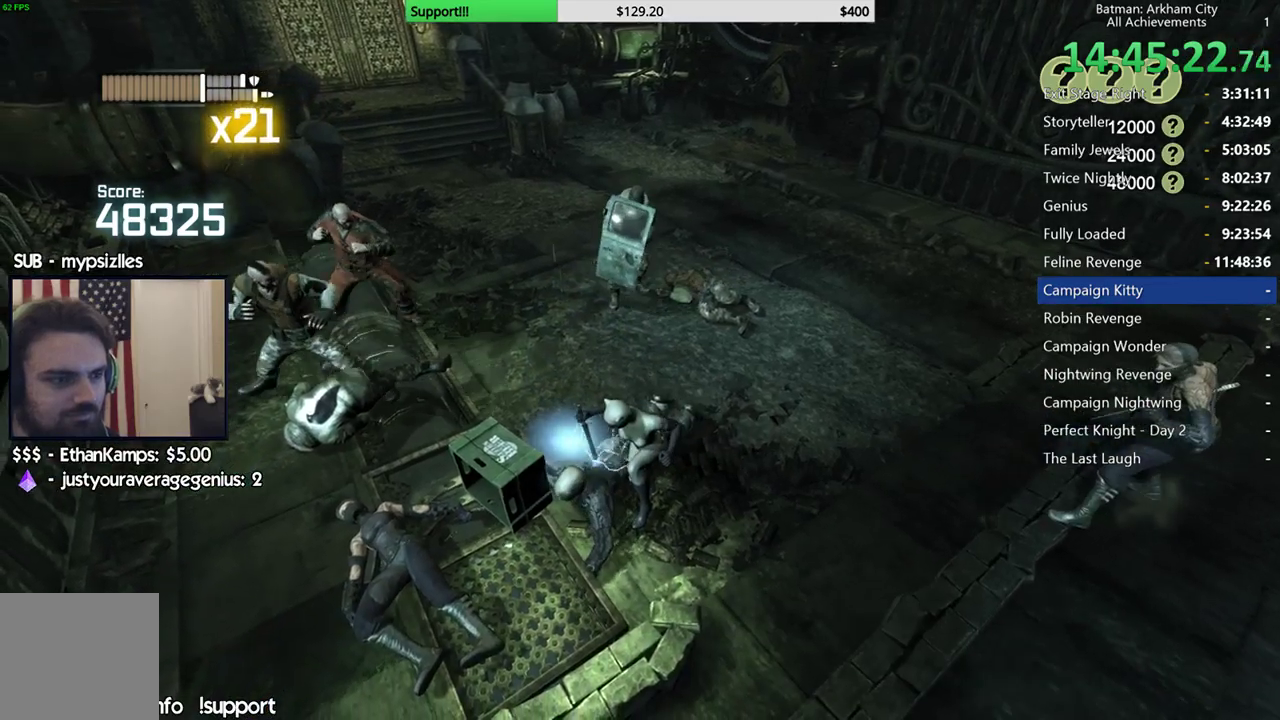
{"buttons": ["B"], "left_stick": "up", "right_stick": "center", "button_events": [[150, "B", "down"], [250, "B", "up"], [450, "B", "down"]]}
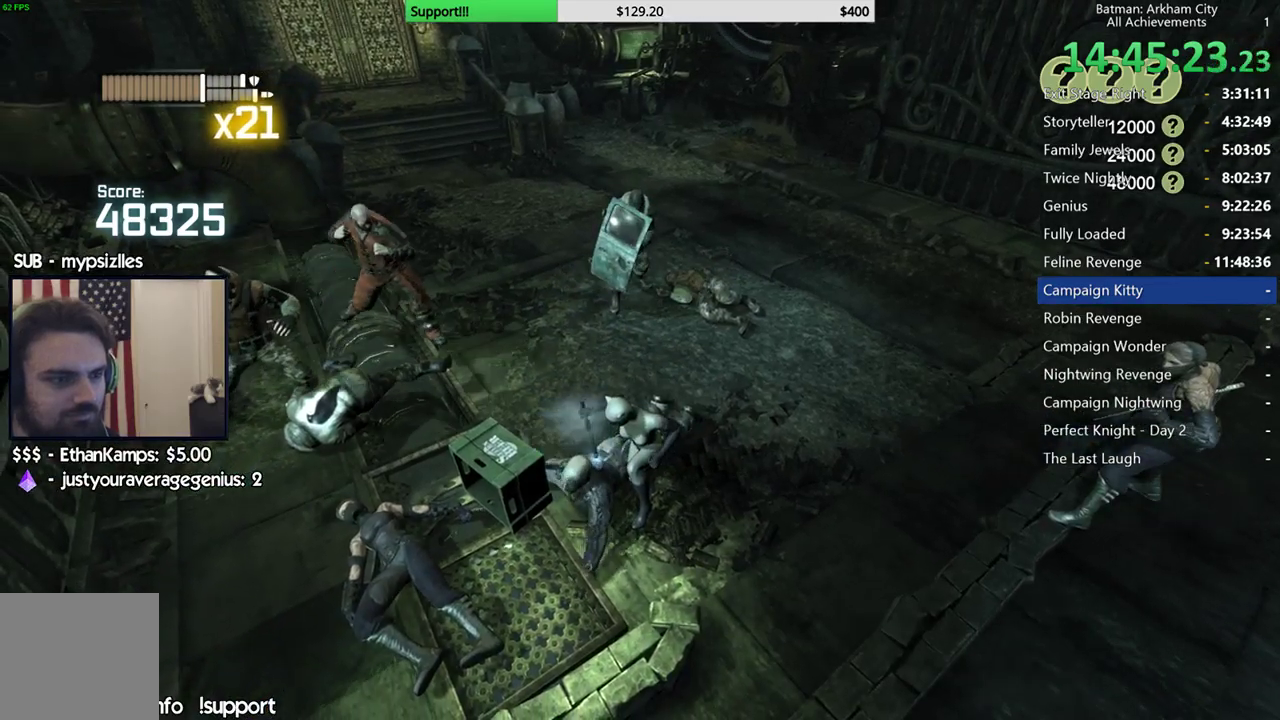
{"buttons": [], "left_stick": "up", "right_stick": "center", "button_events": [[83, "B", "up"], [300, "B", "down"], [433, "B", "up"]]}
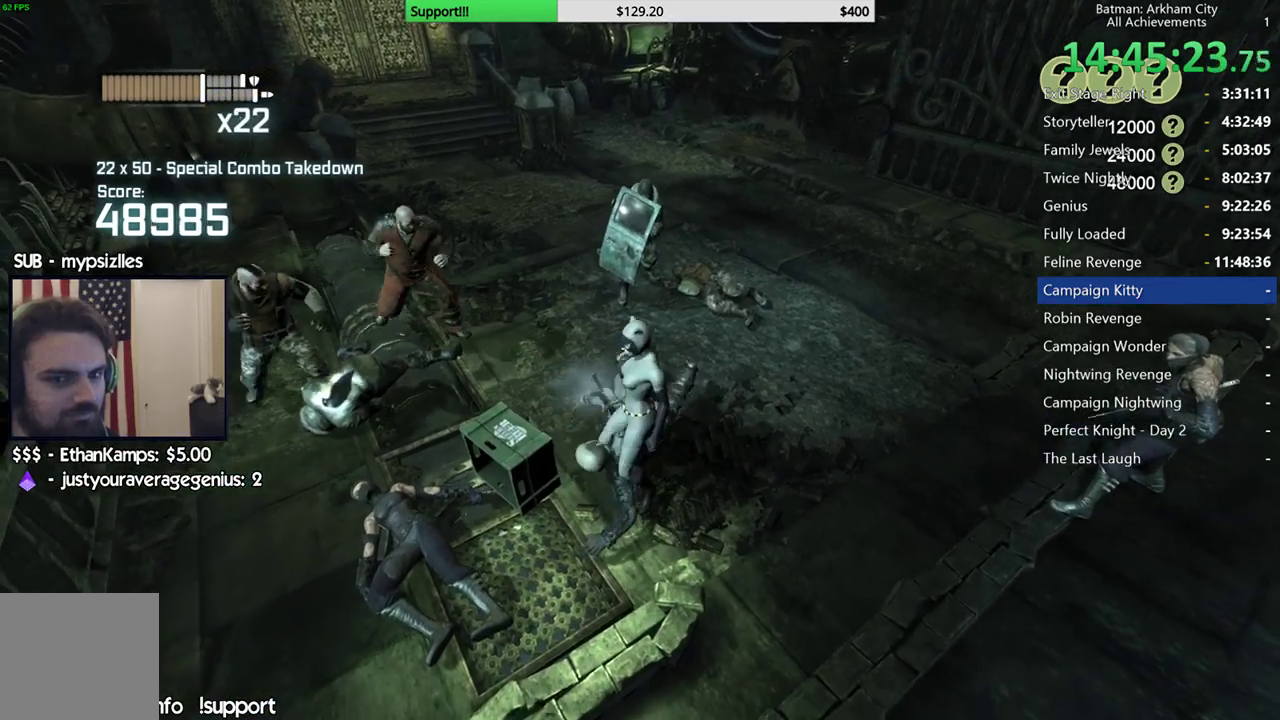
{"buttons": [], "left_stick": "up", "right_stick": "center", "button_events": [[200, "B", "down"], [317, "B", "up"]]}
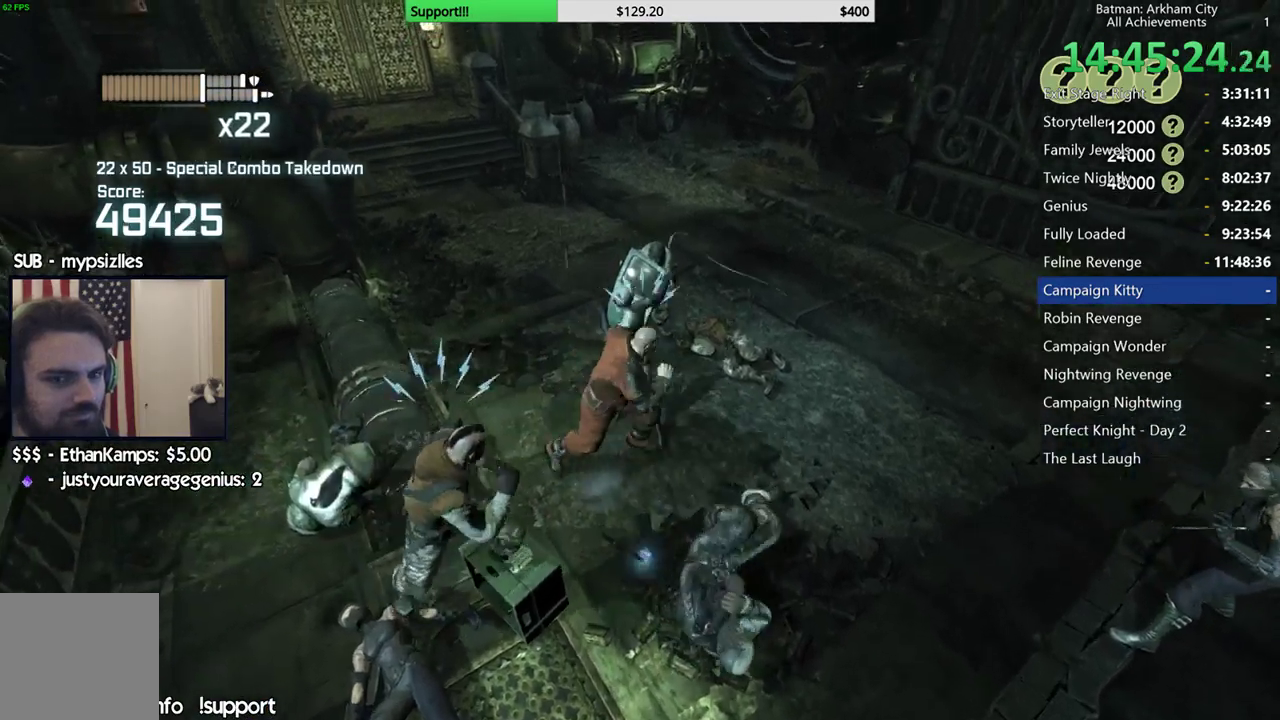
{"buttons": ["A"], "left_stick": "up", "right_stick": "center", "button_events": [[167, "A", "down"], [267, "A", "up"], [350, "A", "down"], [433, "A", "up"], [500, "A", "down"]]}
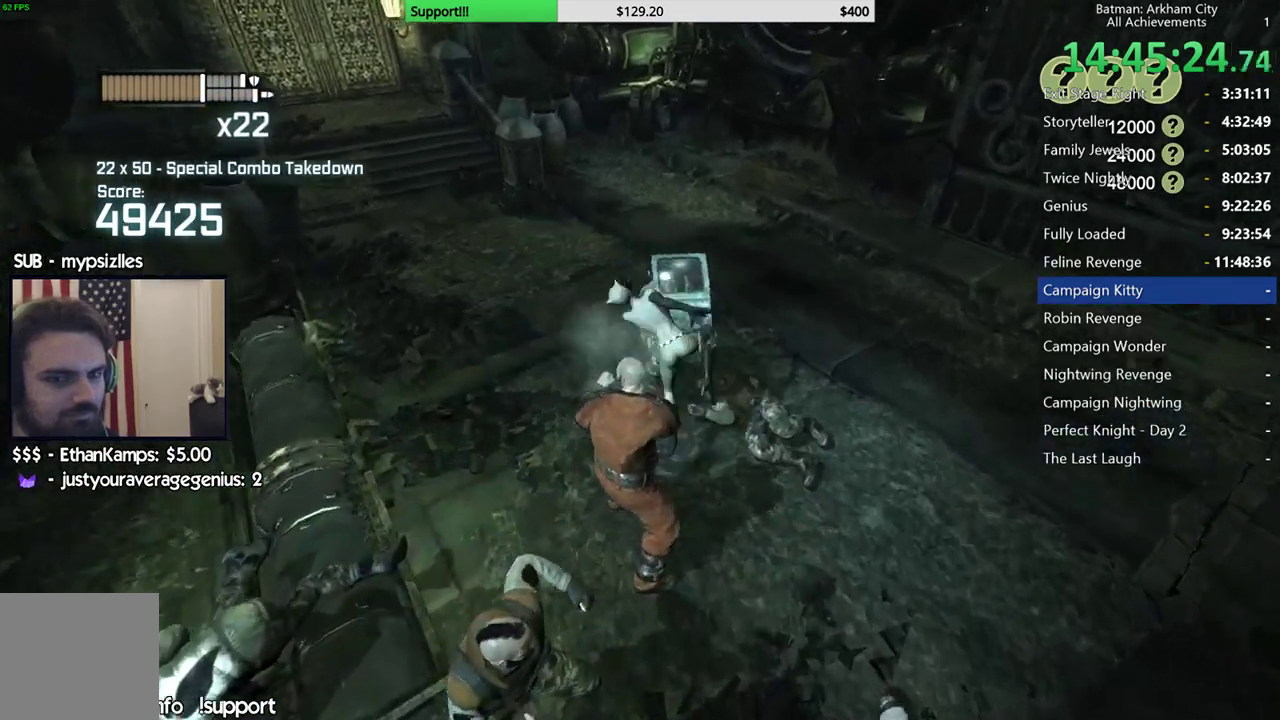
{"buttons": [], "left_stick": "up", "right_stick": "center", "button_events": [[117, "A", "up"], [233, "A", "down"], [333, "A", "up"]]}
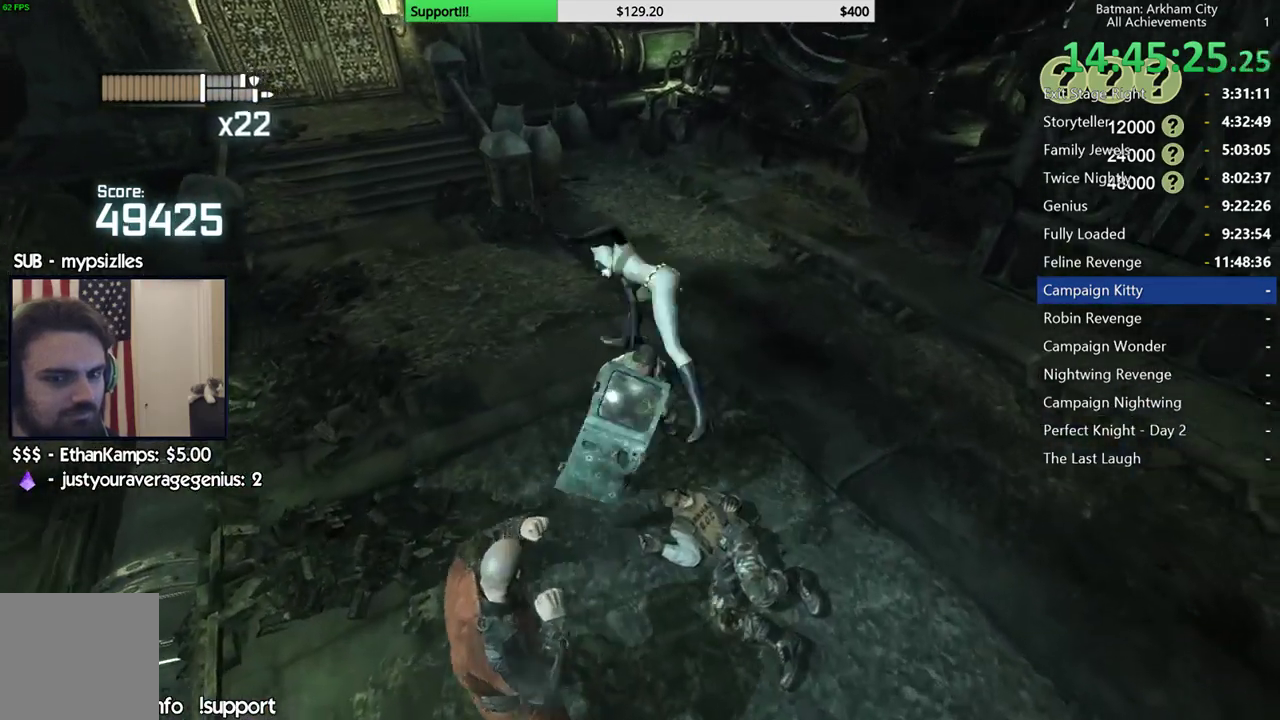
{"buttons": [], "left_stick": "center", "right_stick": "right", "button_events": []}
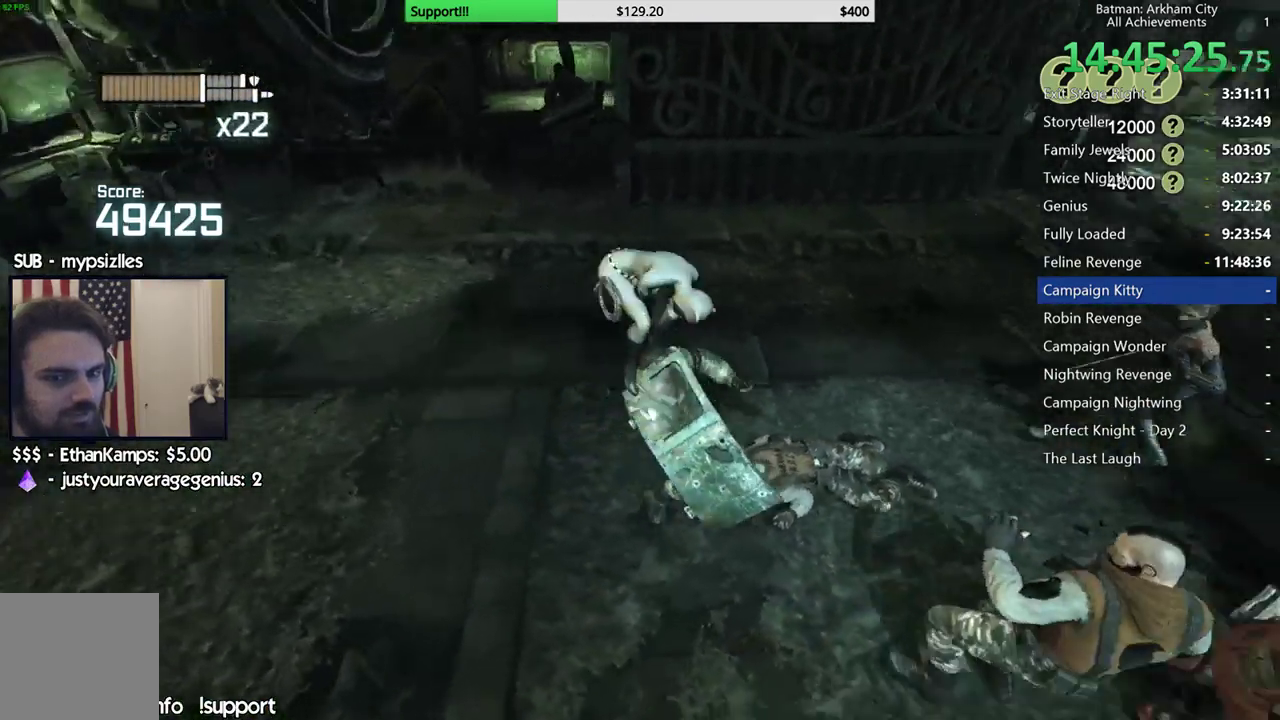
{"buttons": [], "left_stick": "center", "right_stick": "center", "button_events": []}
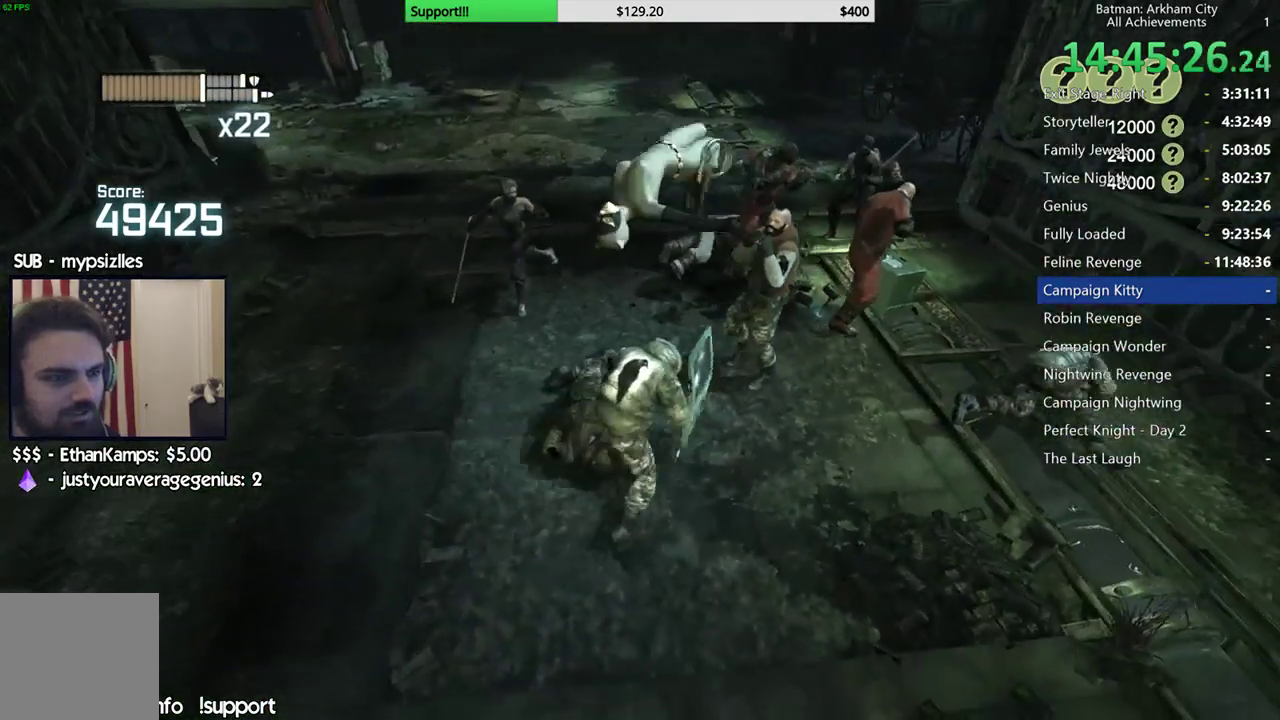
{"buttons": [], "left_stick": "left", "right_stick": "center", "button_events": []}
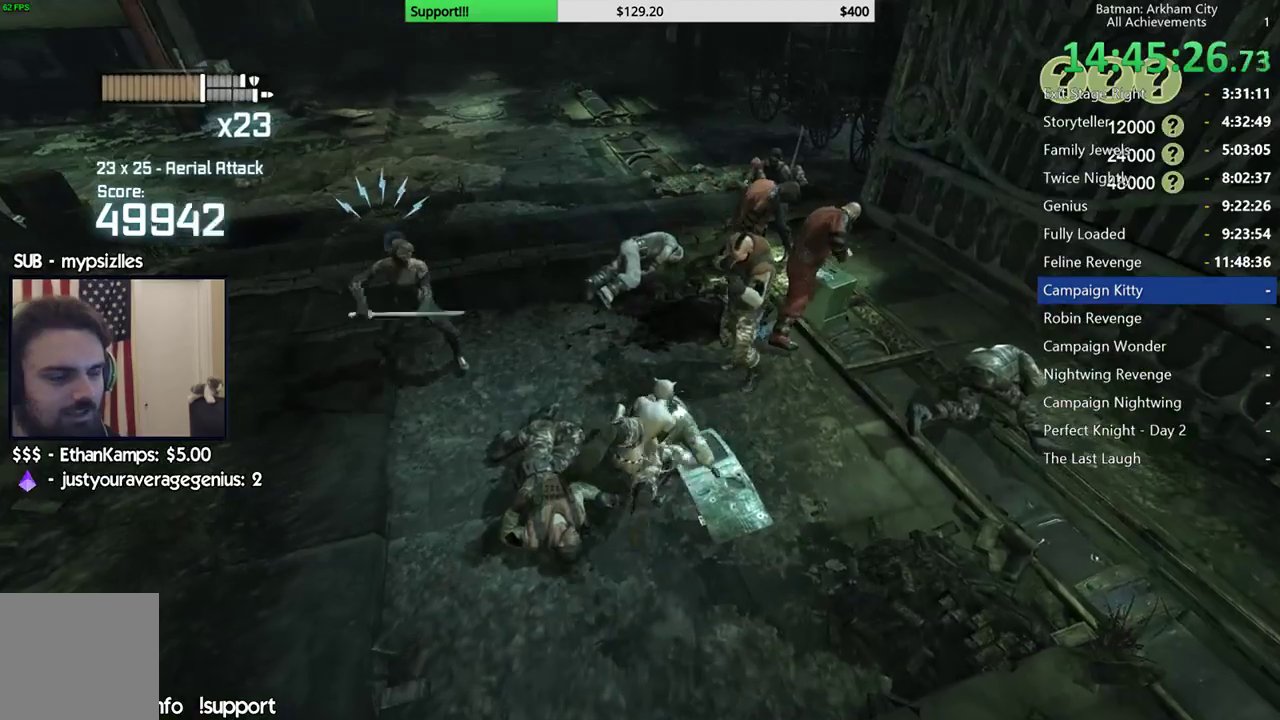
{"buttons": [], "left_stick": "up-left", "right_stick": "center", "button_events": [[17, "X", "down"], [117, "X", "up"], [183, "X", "down"], [333, "X", "up"]]}
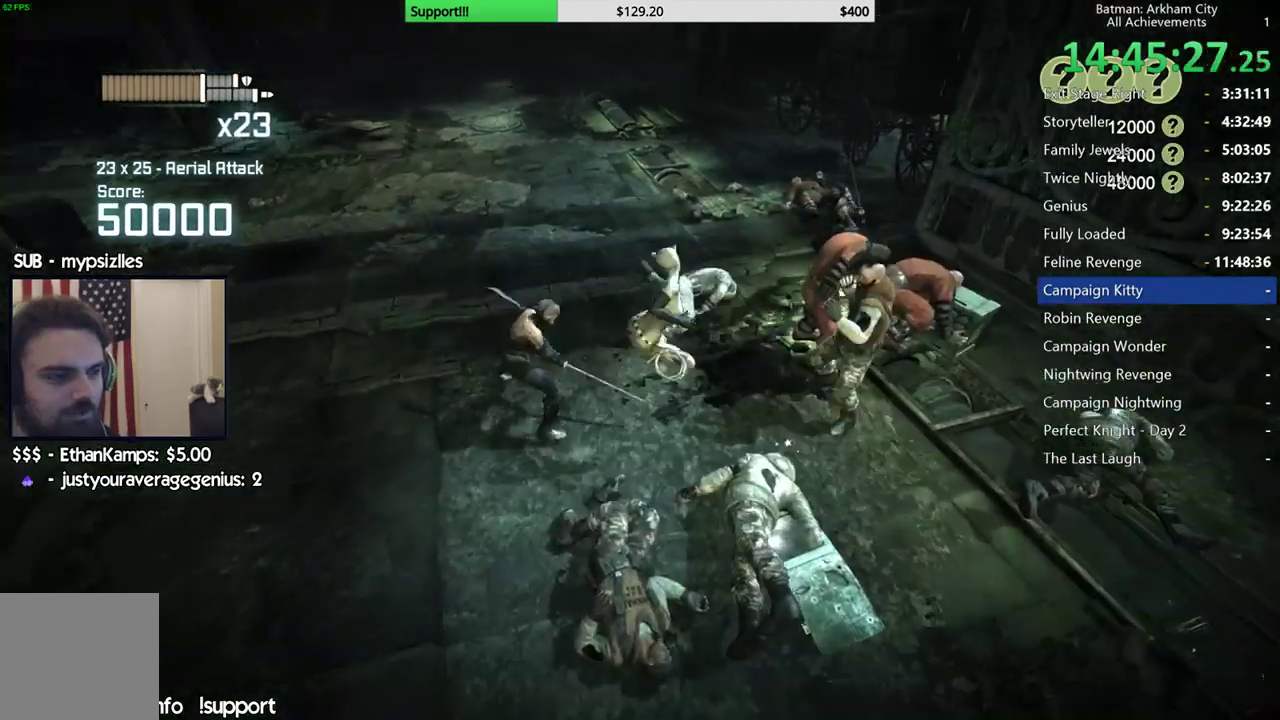
{"buttons": ["X"], "left_stick": "up-left", "right_stick": "center", "button_events": [[450, "X", "down"]]}
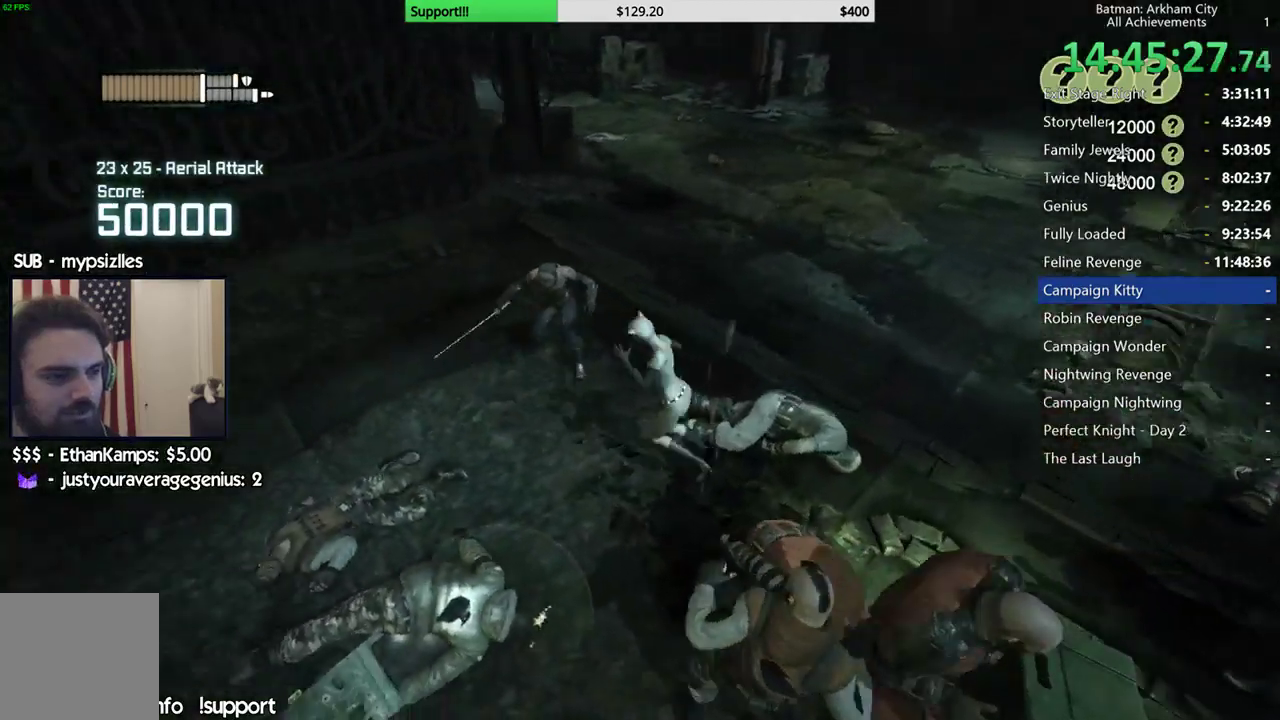
{"buttons": [], "left_stick": "up", "right_stick": "center", "button_events": [[100, "X", "up"], [150, "X", "down"], [250, "X", "up"], [333, "X", "down"], [450, "X", "up"]]}
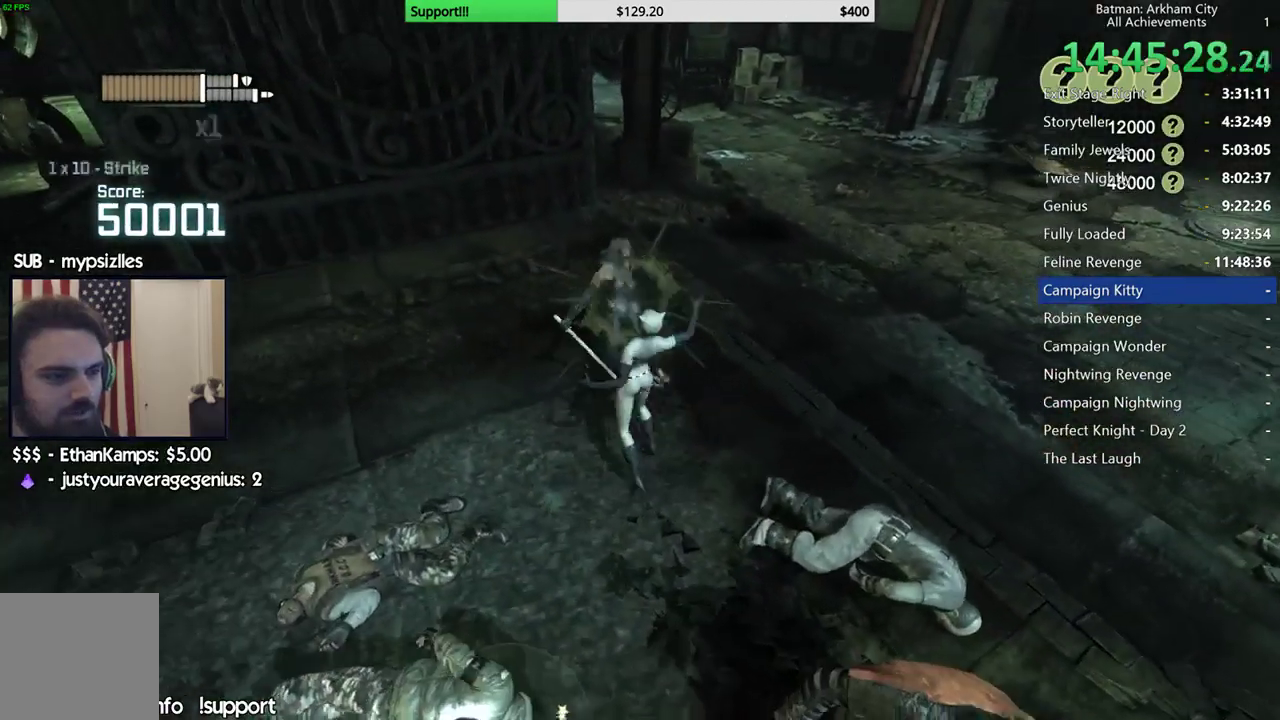
{"buttons": [], "left_stick": "up", "right_stick": "center", "button_events": [[17, "X", "down"], [117, "X", "up"], [183, "X", "down"], [317, "X", "up"], [367, "X", "down"], [483, "X", "up"]]}
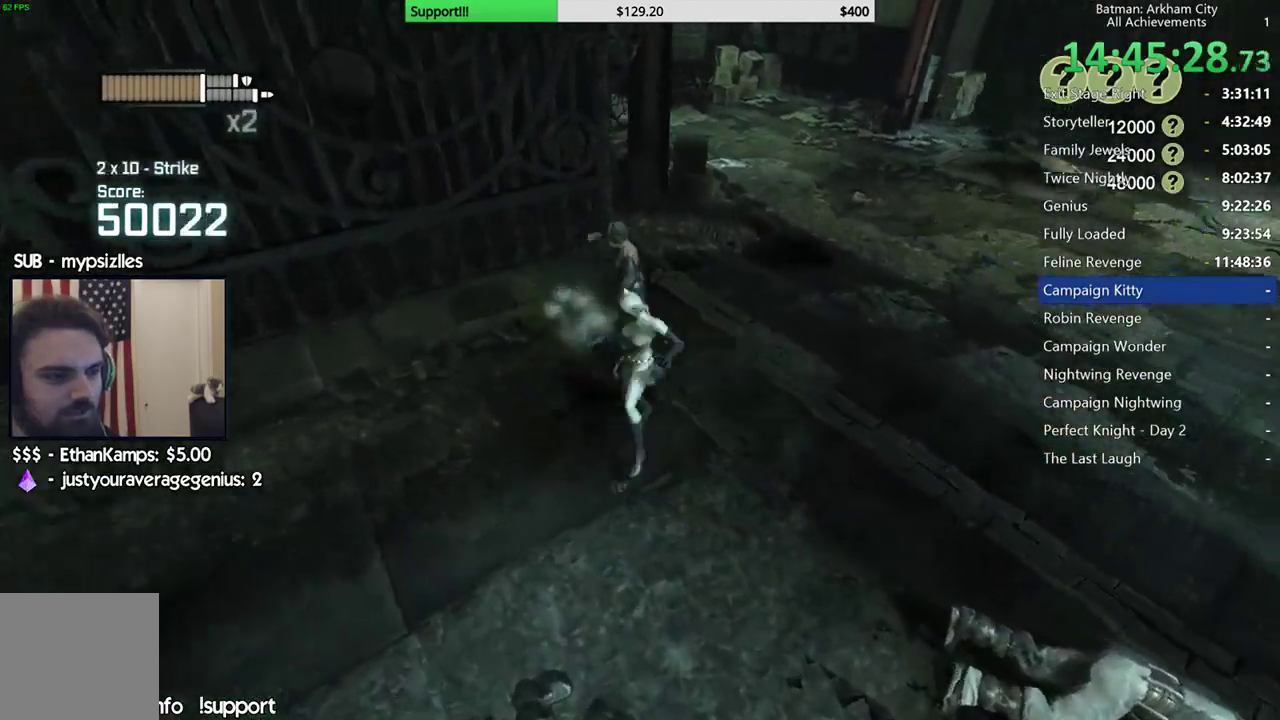
{"buttons": [], "left_stick": "center", "right_stick": "right", "button_events": []}
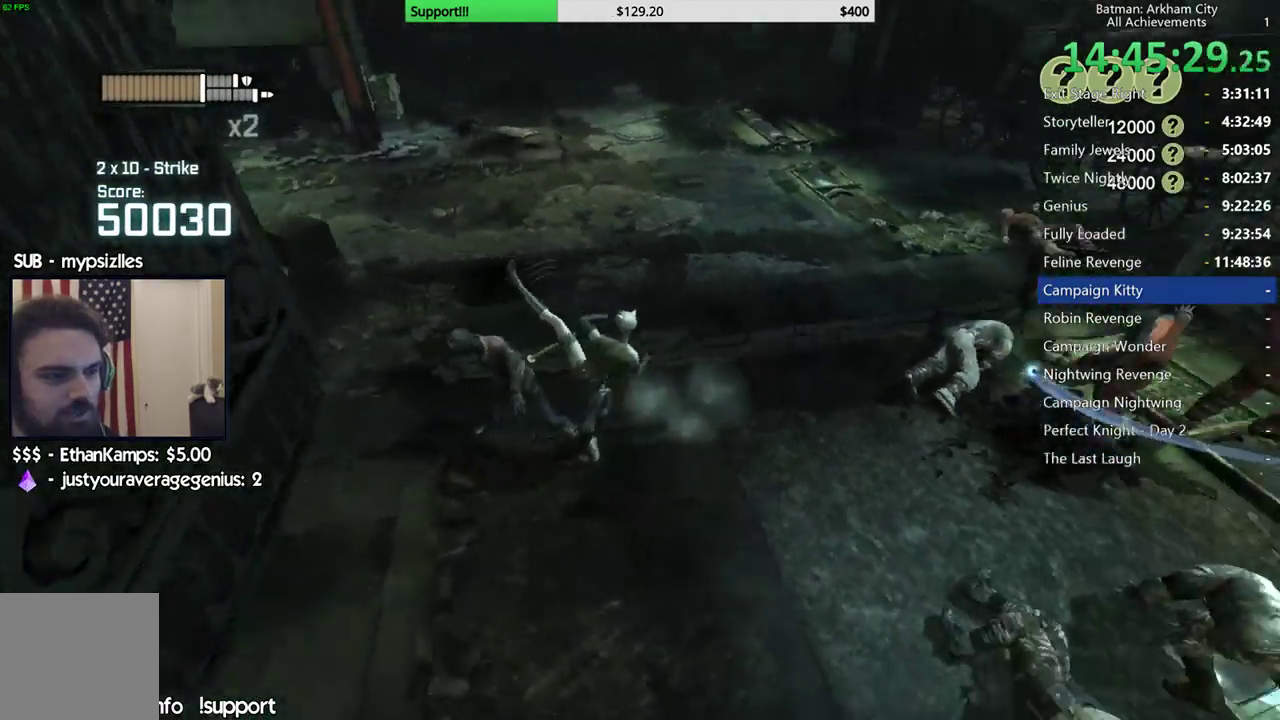
{"buttons": ["B"], "left_stick": "up", "right_stick": "center", "button_events": [[467, "B", "down"]]}
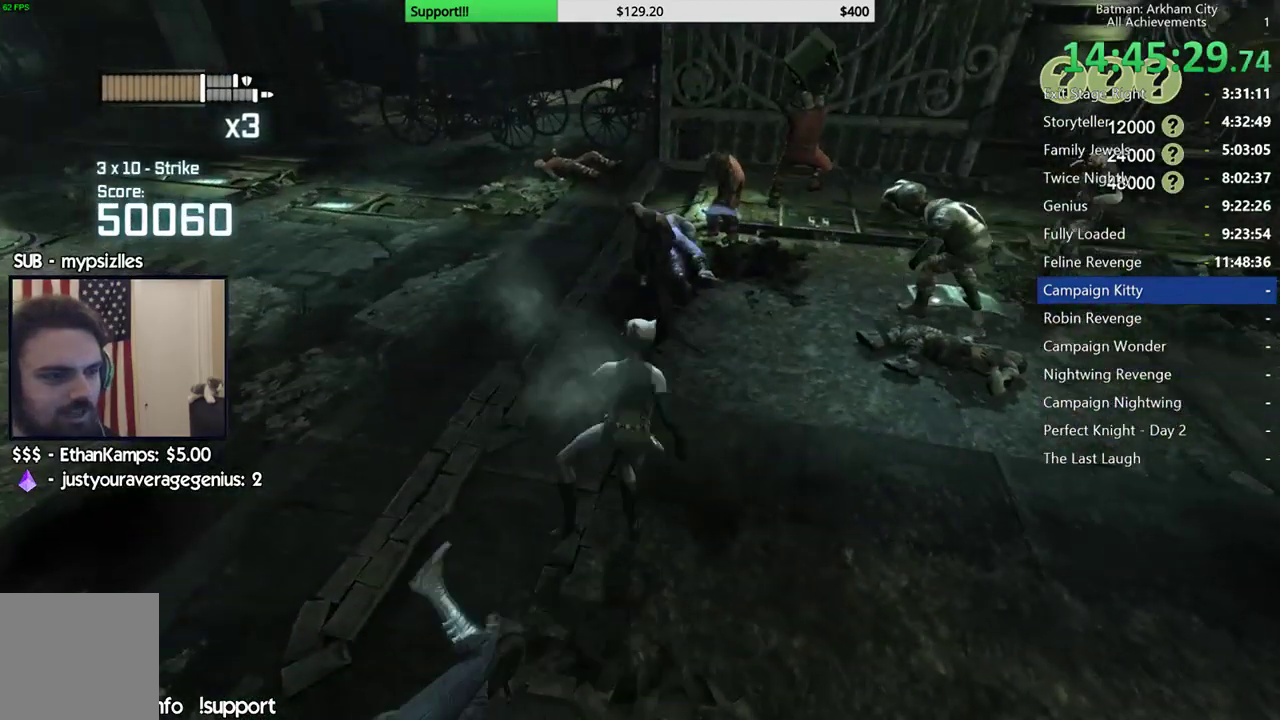
{"buttons": [], "left_stick": "up", "right_stick": "right", "button_events": [[100, "B", "up"]]}
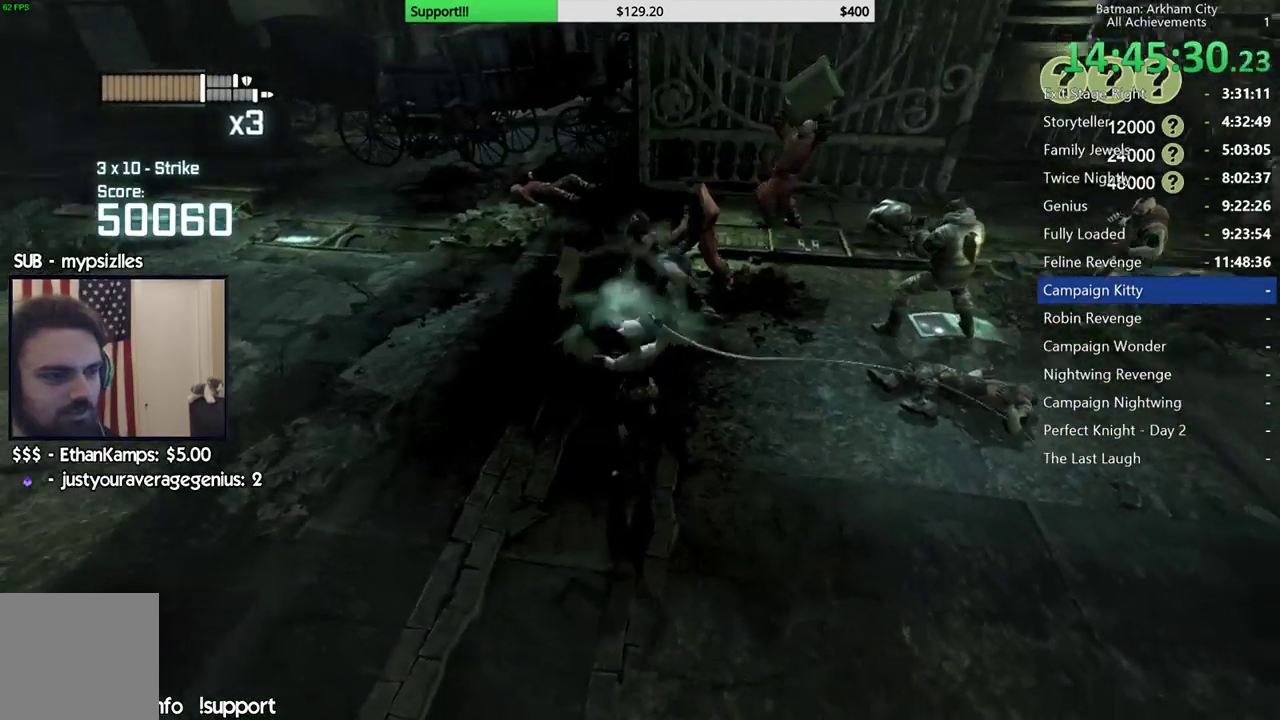
{"buttons": [], "left_stick": "up", "right_stick": "center", "button_events": [[200, "A", "down"], [467, "A", "up"]]}
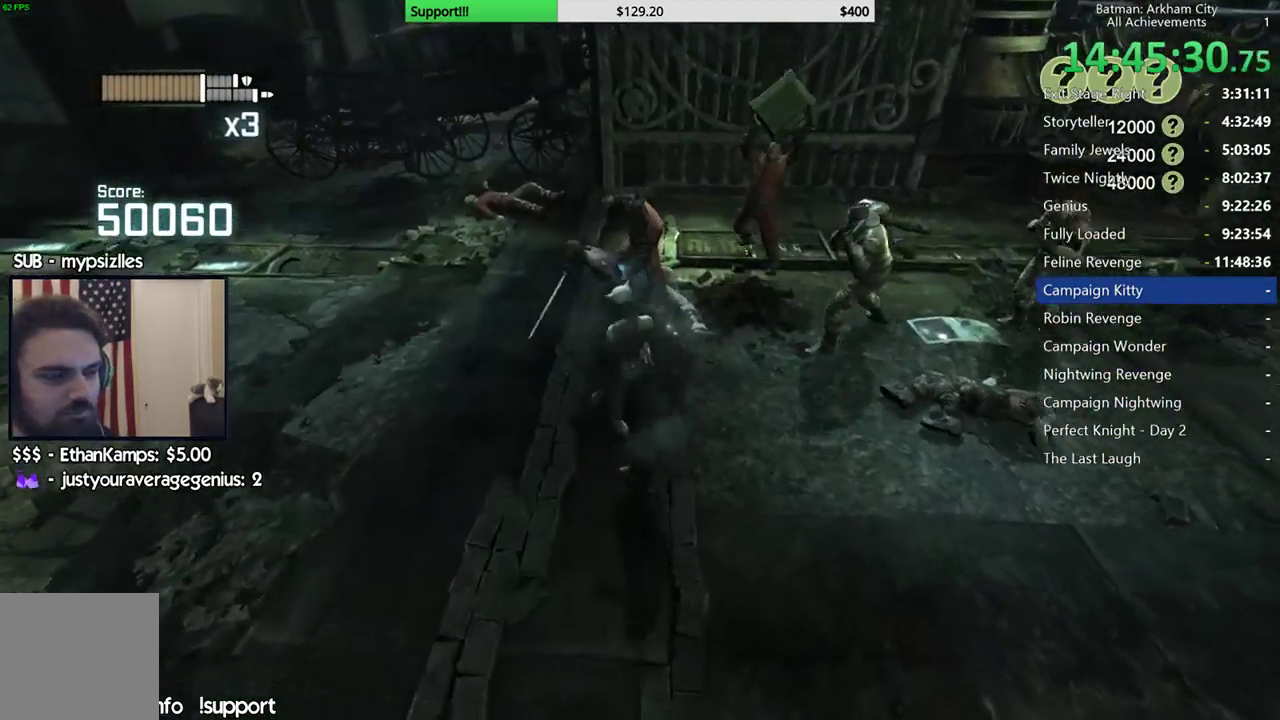
{"buttons": [], "left_stick": "up", "right_stick": "center", "button_events": [[50, "A", "down"], [167, "A", "up"], [250, "A", "down"], [367, "A", "up"]]}
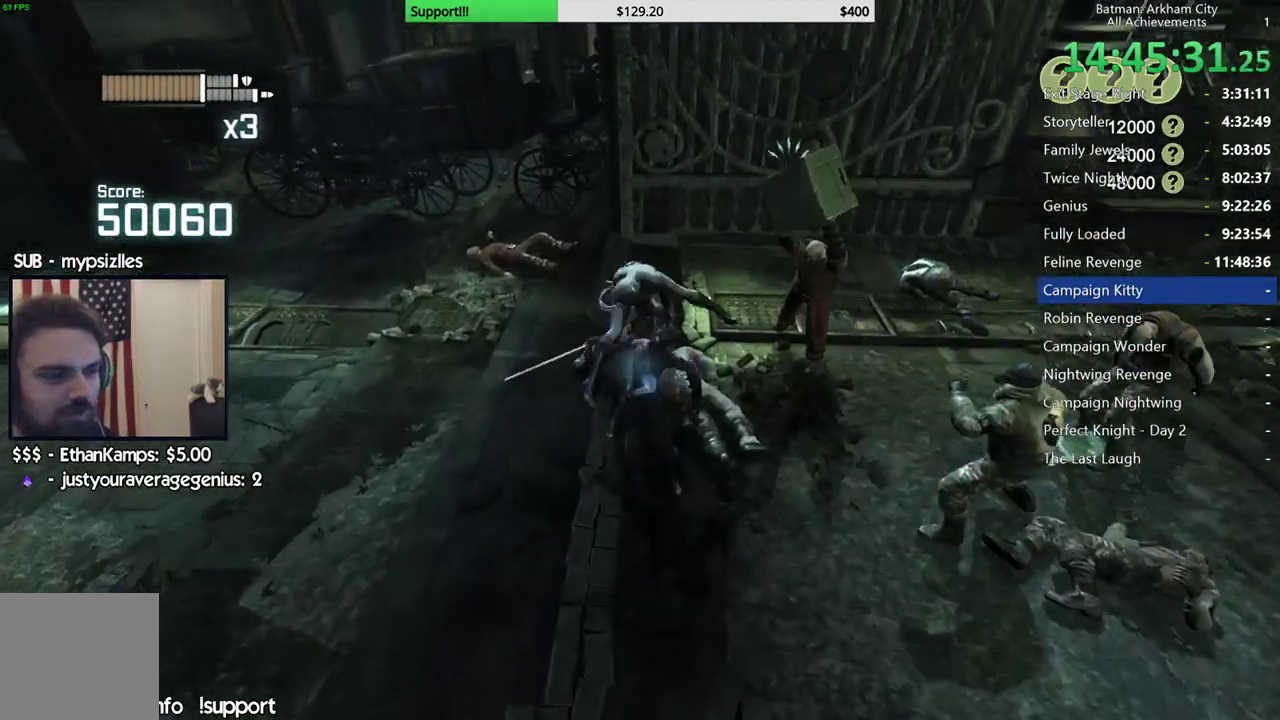
{"buttons": [], "left_stick": "up", "right_stick": "right", "button_events": []}
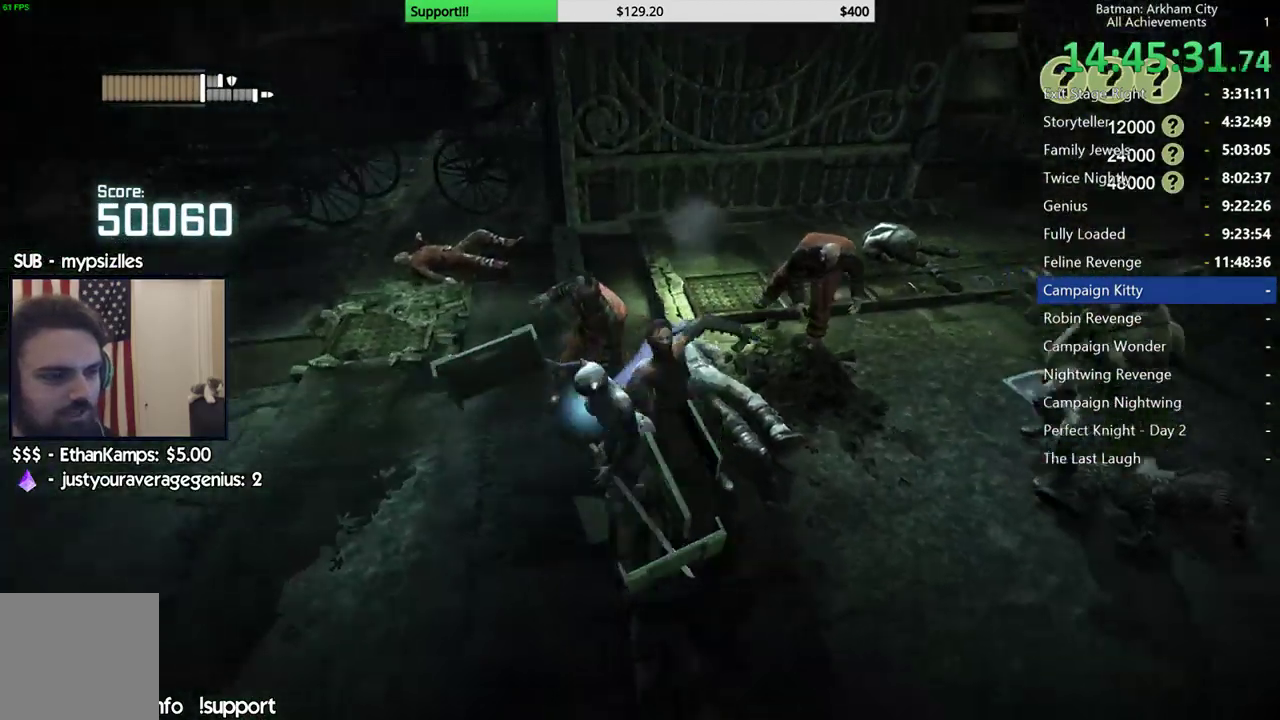
{"buttons": ["X"], "left_stick": "up", "right_stick": "center", "button_events": [[500, "X", "down"]]}
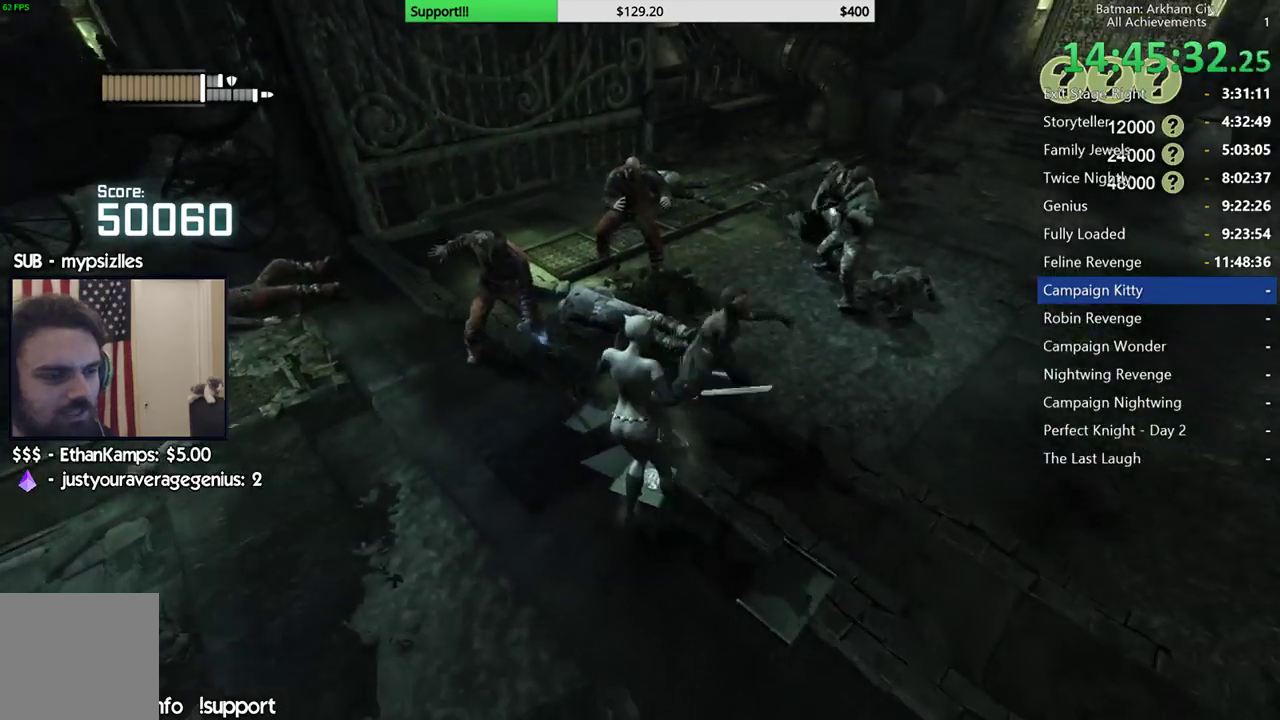
{"buttons": ["X"], "left_stick": "up", "right_stick": "center", "button_events": [[117, "X", "up"], [450, "X", "down"]]}
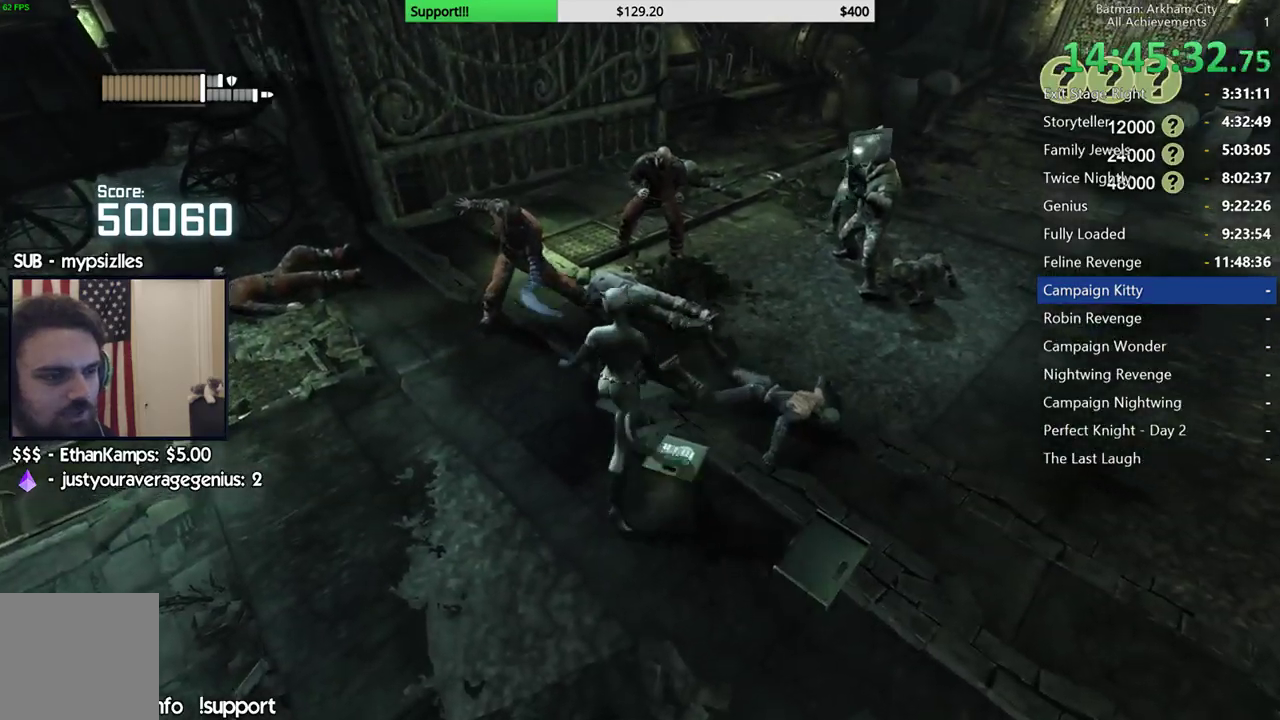
{"buttons": [], "left_stick": "up", "right_stick": "center", "button_events": [[100, "X", "up"]]}
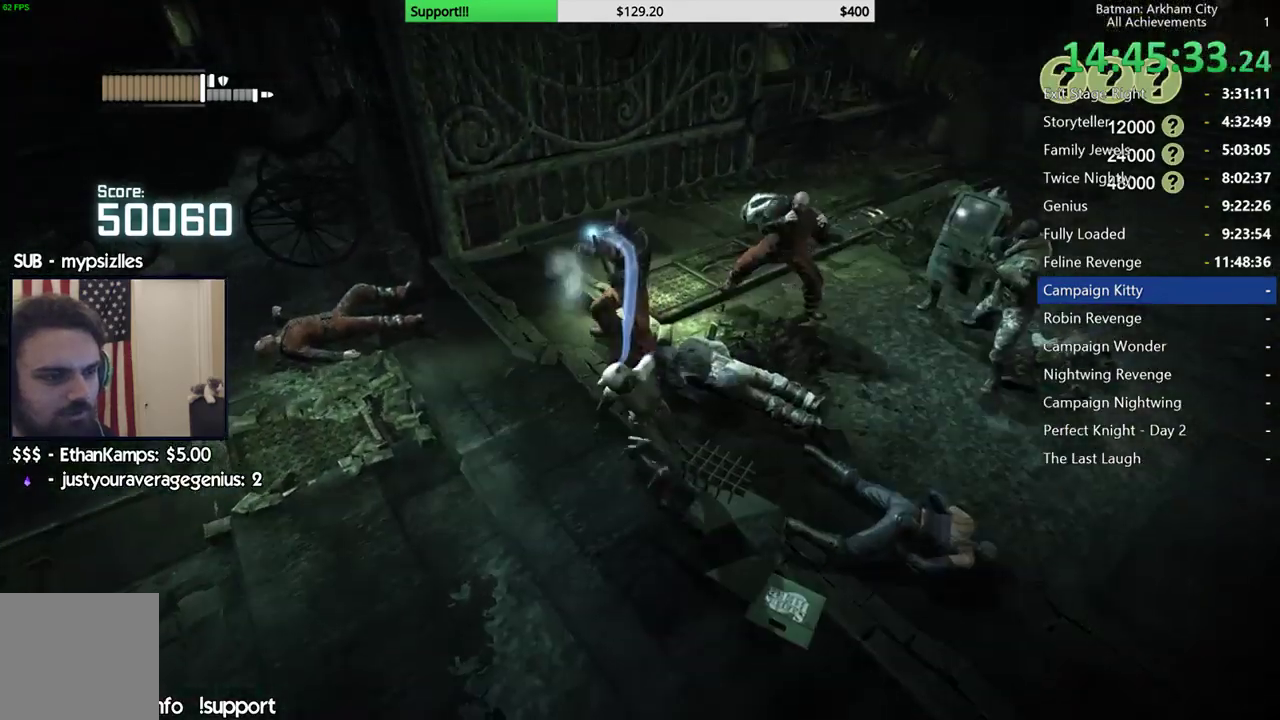
{"buttons": [], "left_stick": "up", "right_stick": "center", "button_events": [[117, "B", "down"], [233, "B", "up"]]}
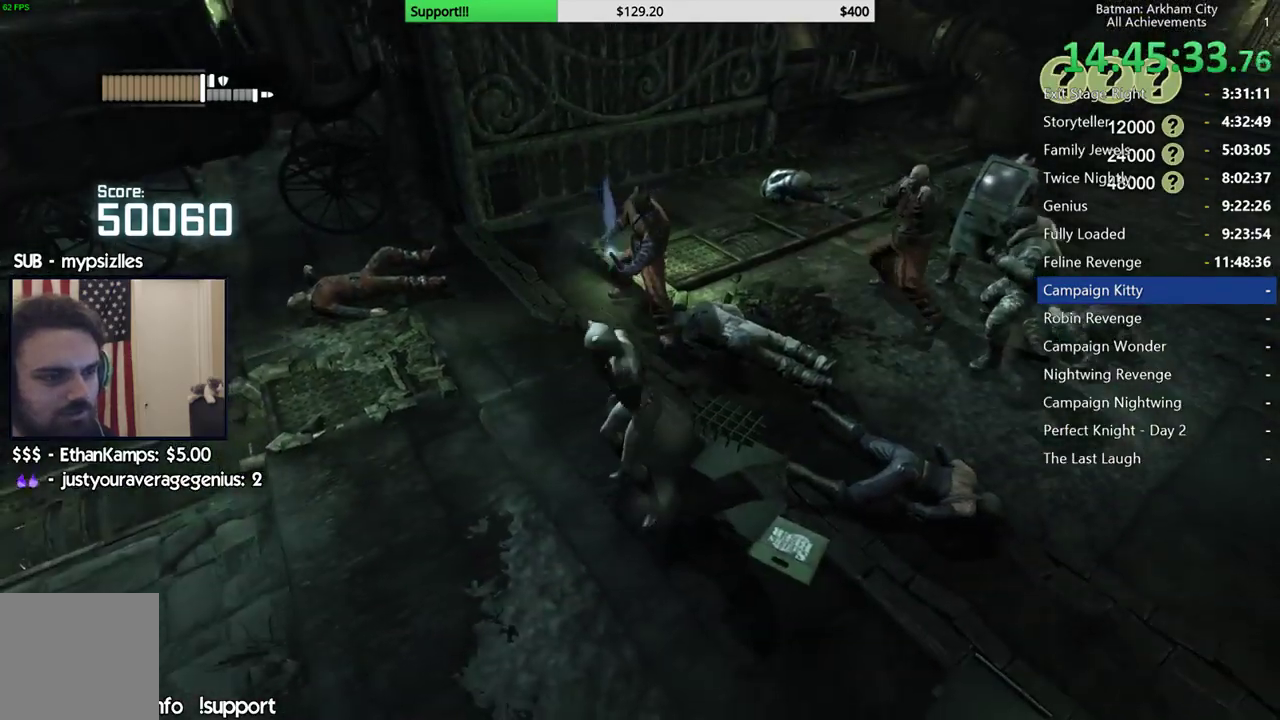
{"buttons": ["A"], "left_stick": "up", "right_stick": "center", "button_events": [[67, "B", "down"], [150, "B", "up"], [467, "A", "down"]]}
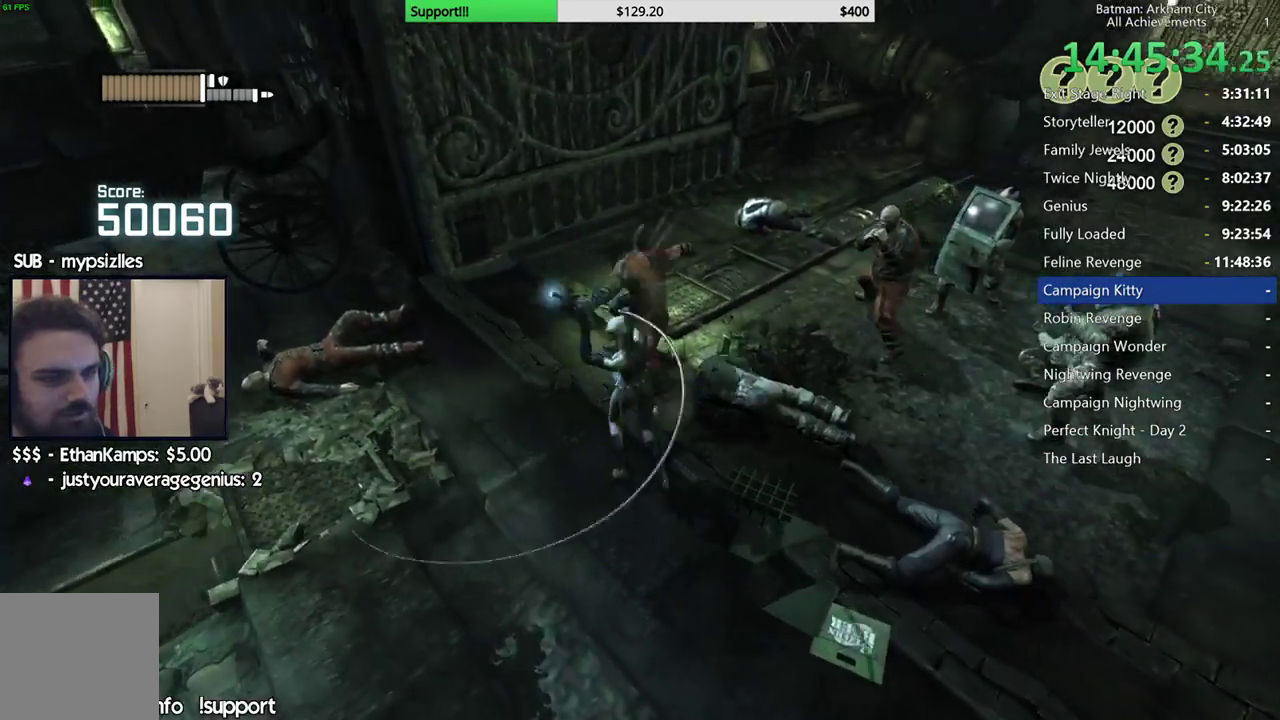
{"buttons": ["A"], "left_stick": "up", "right_stick": "center", "button_events": [[67, "A", "up"], [150, "A", "down"], [233, "A", "up"], [317, "A", "down"], [383, "A", "up"], [467, "A", "down"]]}
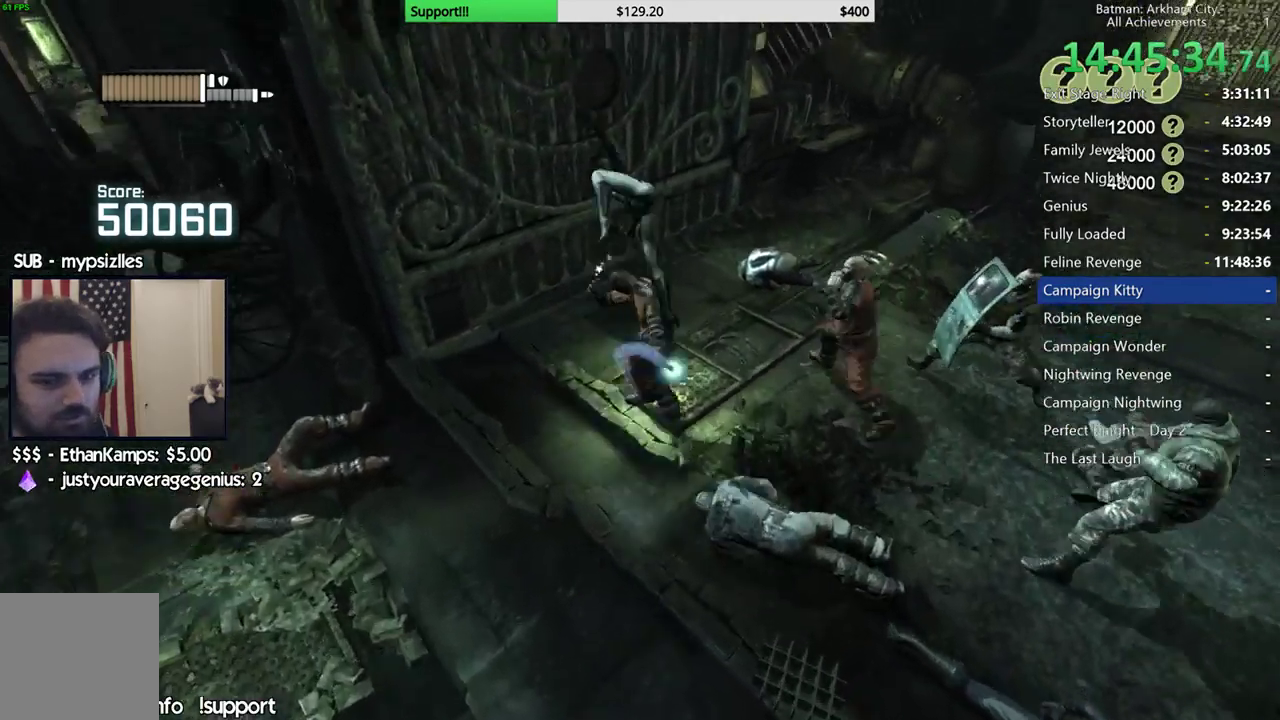
{"buttons": [], "left_stick": "up", "right_stick": "right", "button_events": [[67, "A", "up"]]}
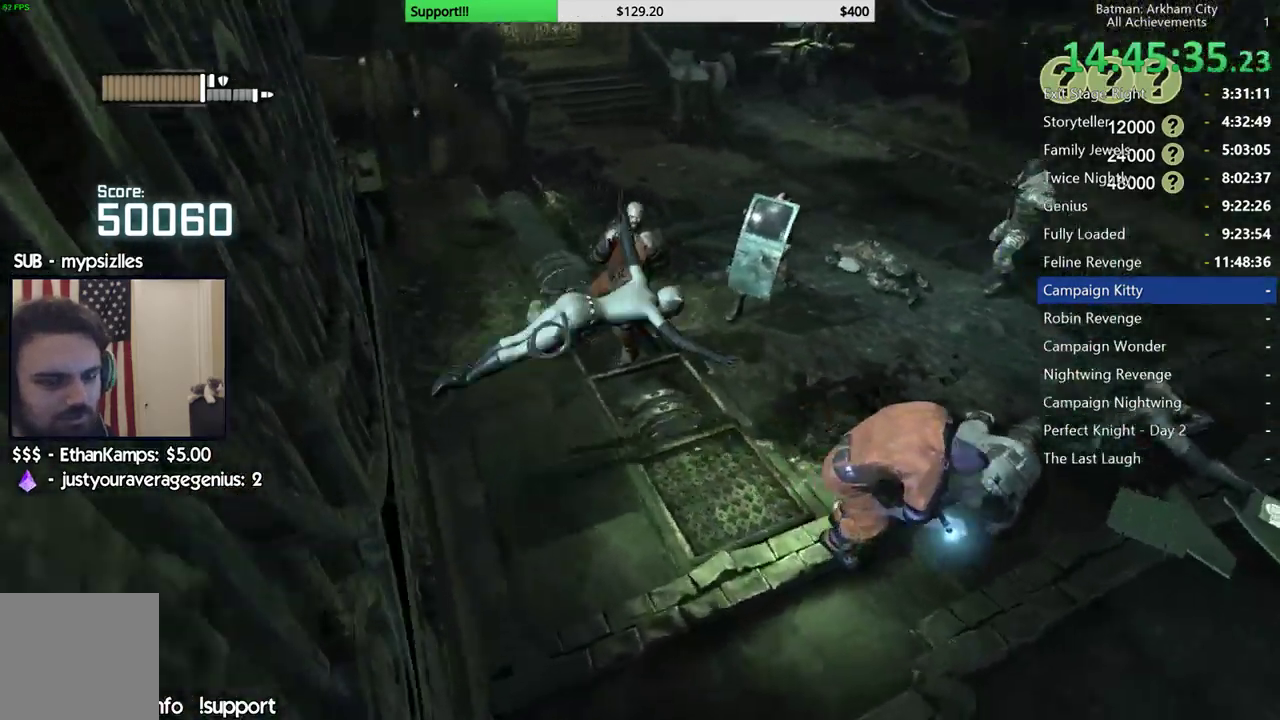
{"buttons": [], "left_stick": "up", "right_stick": "center", "button_events": []}
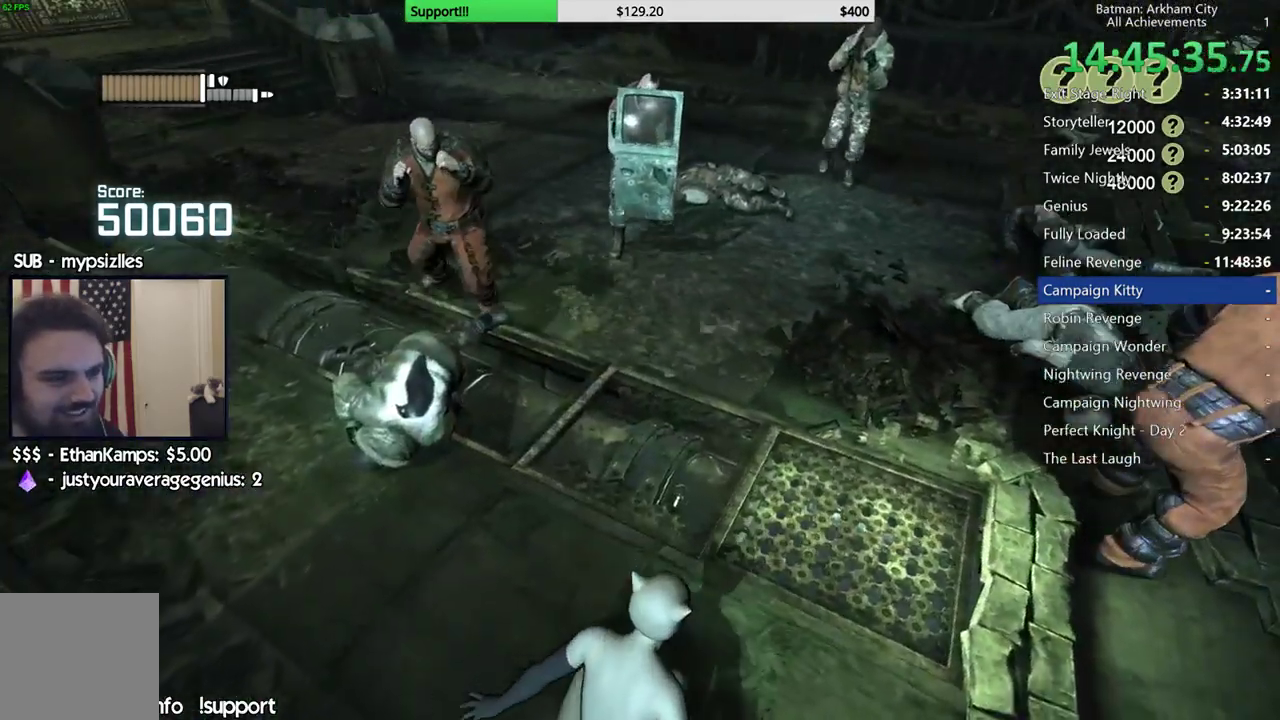
{"buttons": [], "left_stick": "up", "right_stick": "center", "button_events": [[83, "B", "down"], [217, "B", "up"]]}